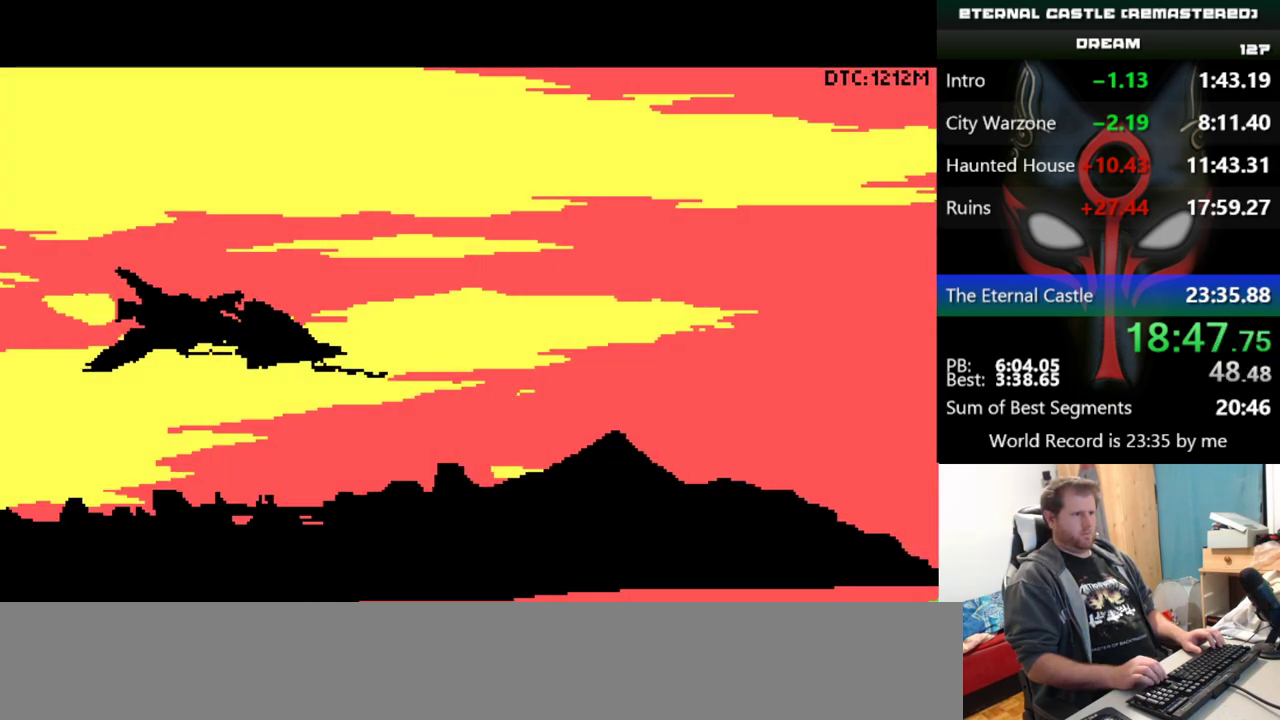
Gameplay with keyboard; each line is a JSON object with the keys held at the frame after it. "events" lists presses ("down") and releases ("up") of "alt", "ctrl", "down", "left", "right", "shift", "space" and "up" between this image and that frame as [ms after this image, input, new state], when the widget could be followed in between. No other keys are recorded. Mouse input is not recorded.
{"keys": ["up"], "events": [[484, "up", "down"]]}
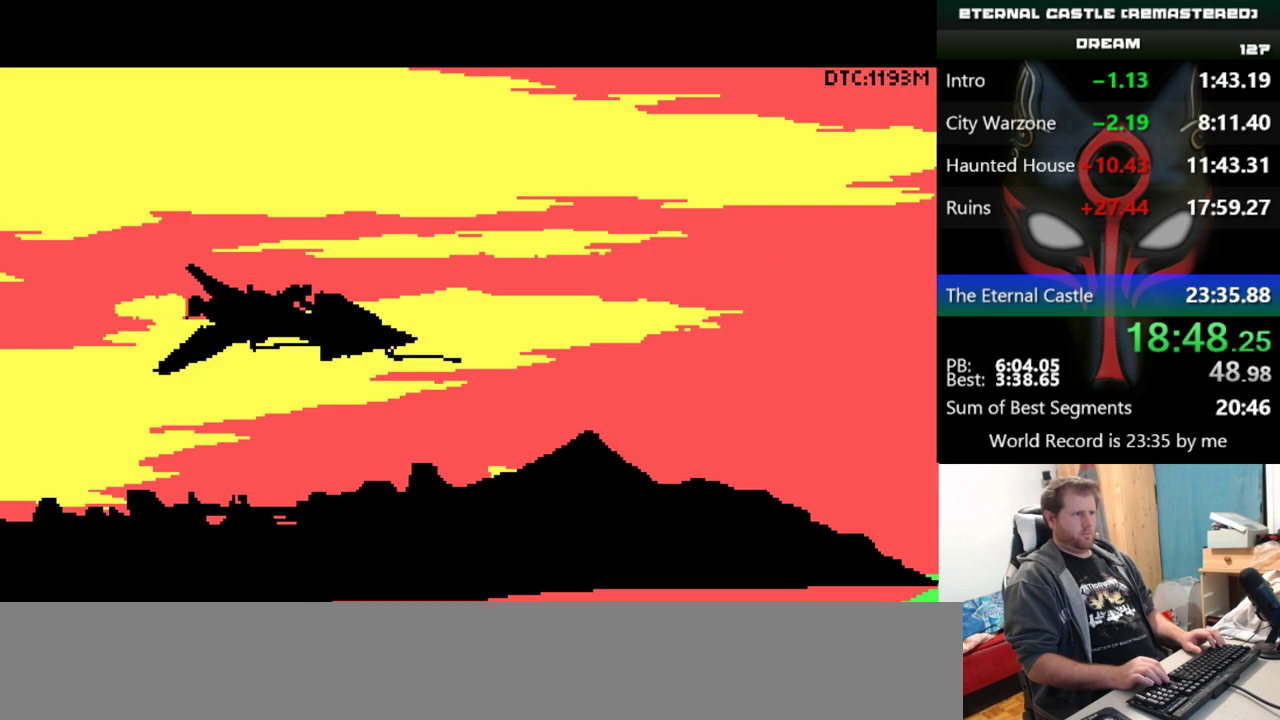
{"keys": [], "events": [[401, "up", "up"]]}
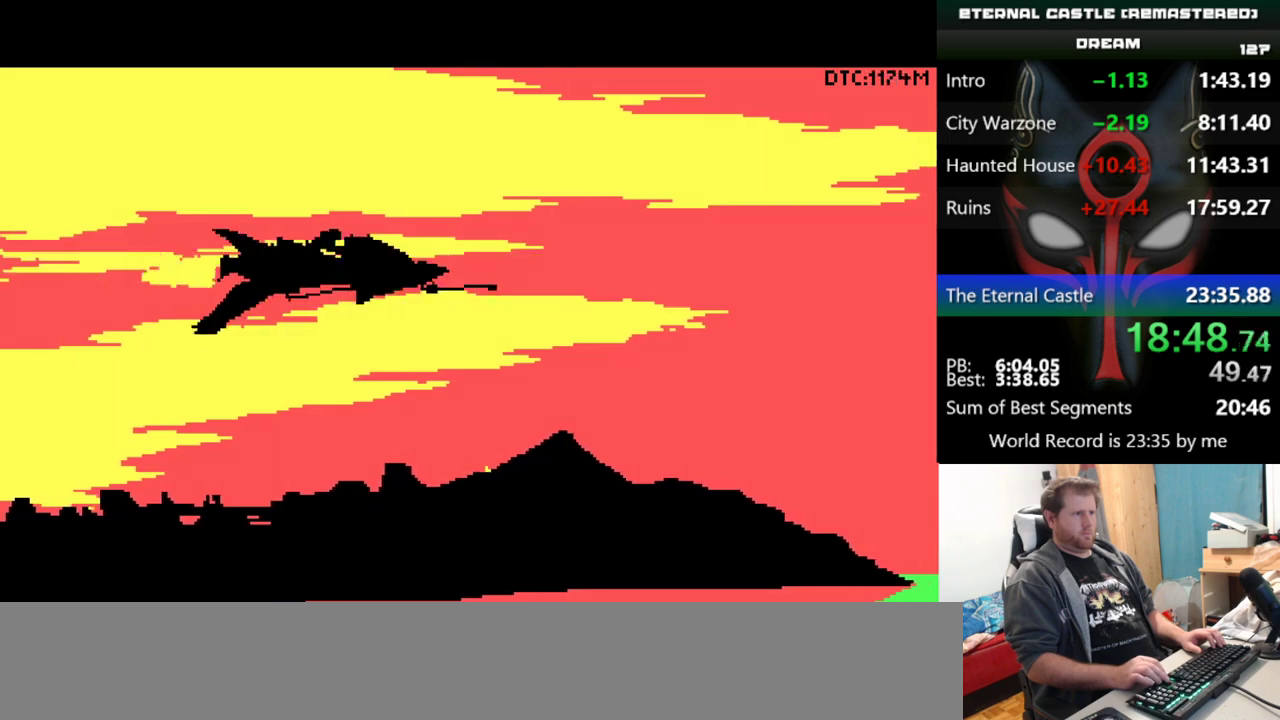
{"keys": ["down"], "events": [[83, "down", "down"]]}
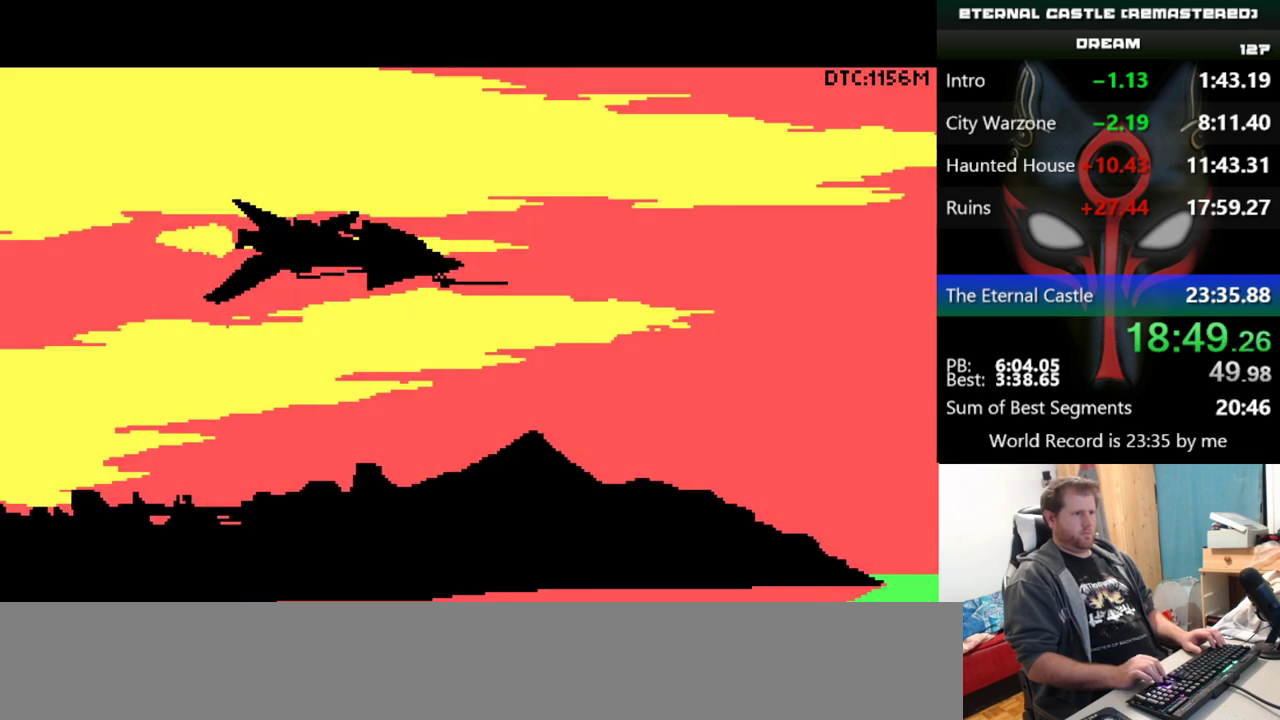
{"keys": ["down"], "events": []}
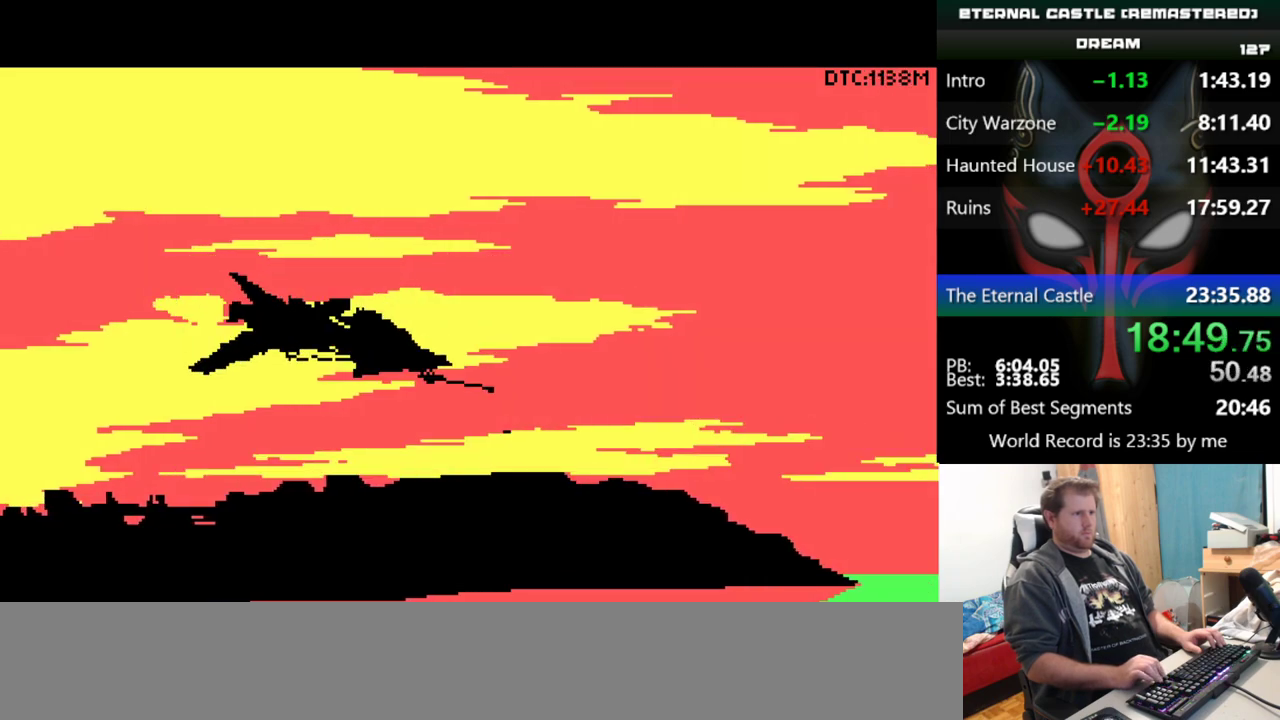
{"keys": [], "events": [[66, "down", "up"]]}
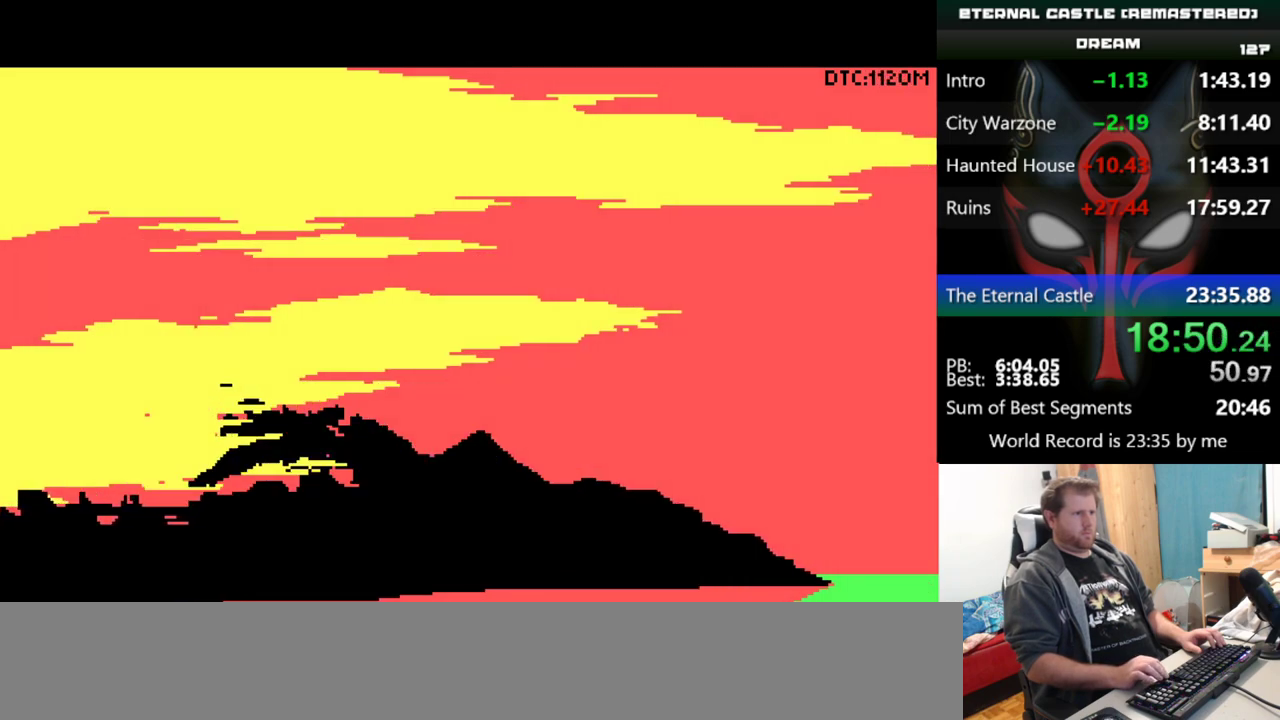
{"keys": ["up"], "events": [[84, "up", "down"]]}
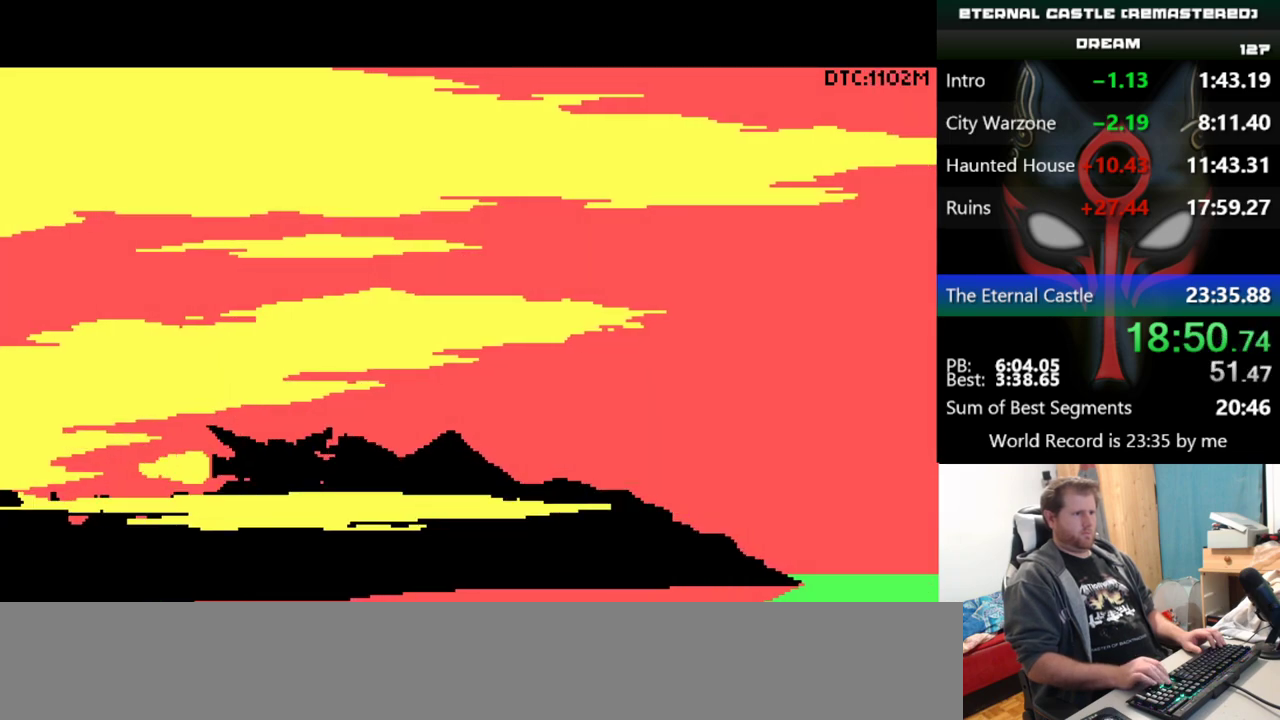
{"keys": ["up"], "events": []}
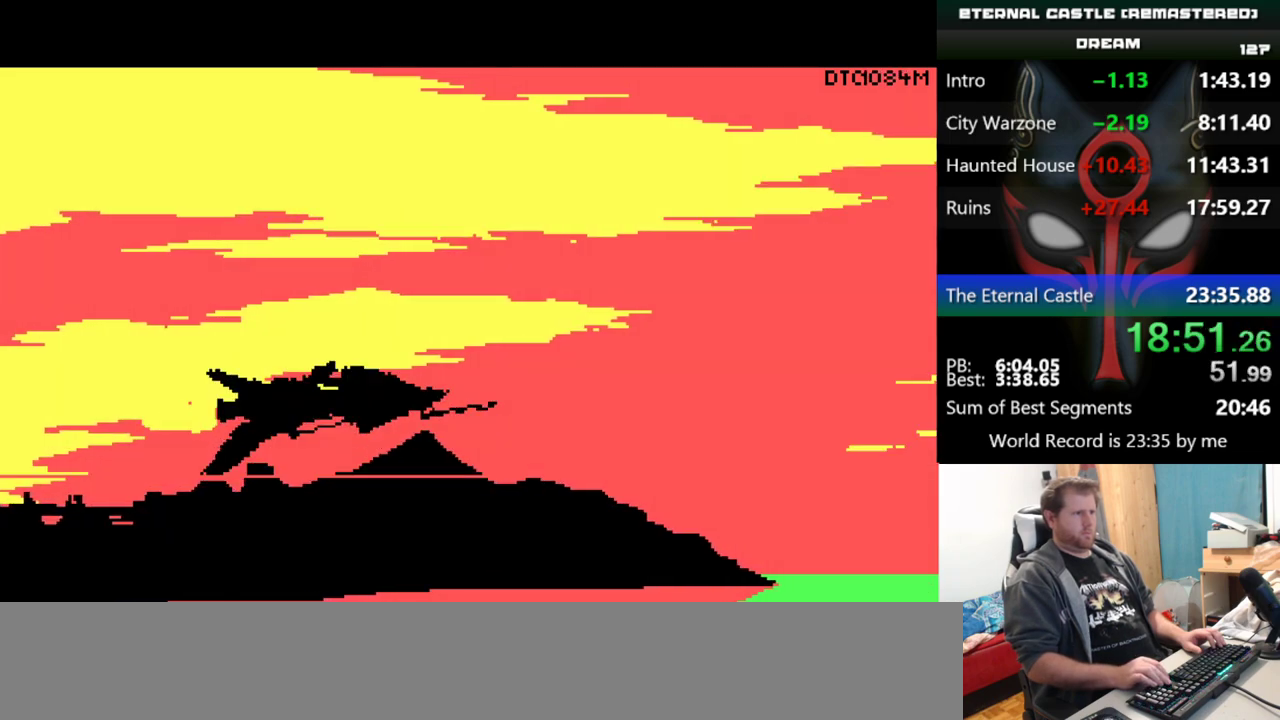
{"keys": [], "events": [[217, "up", "up"]]}
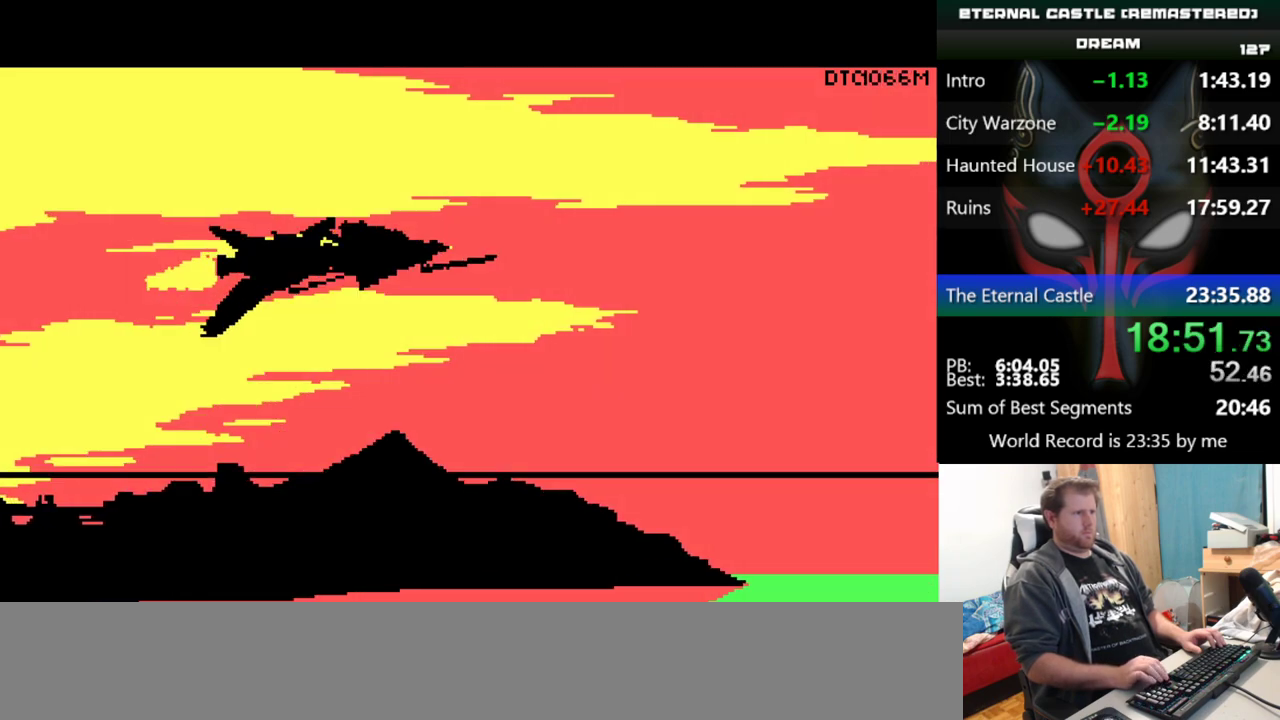
{"keys": ["right"], "events": [[200, "right", "down"]]}
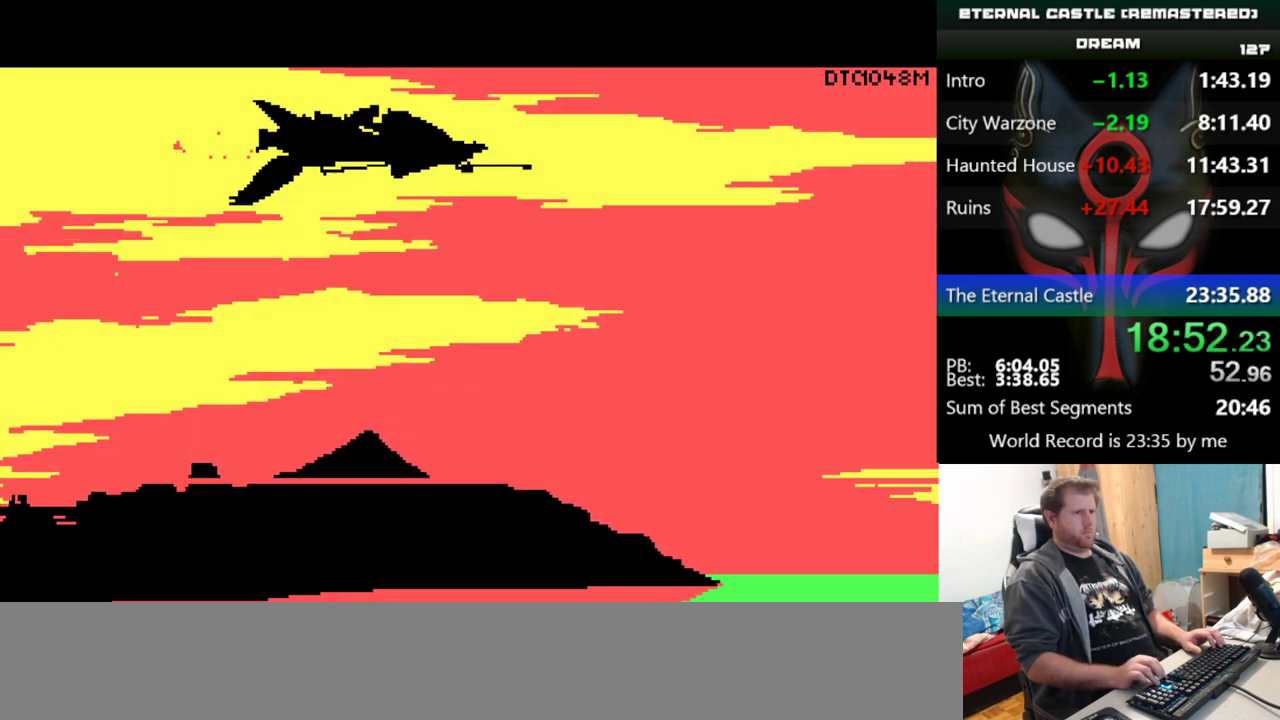
{"keys": ["left"], "events": [[166, "right", "up"], [300, "left", "down"]]}
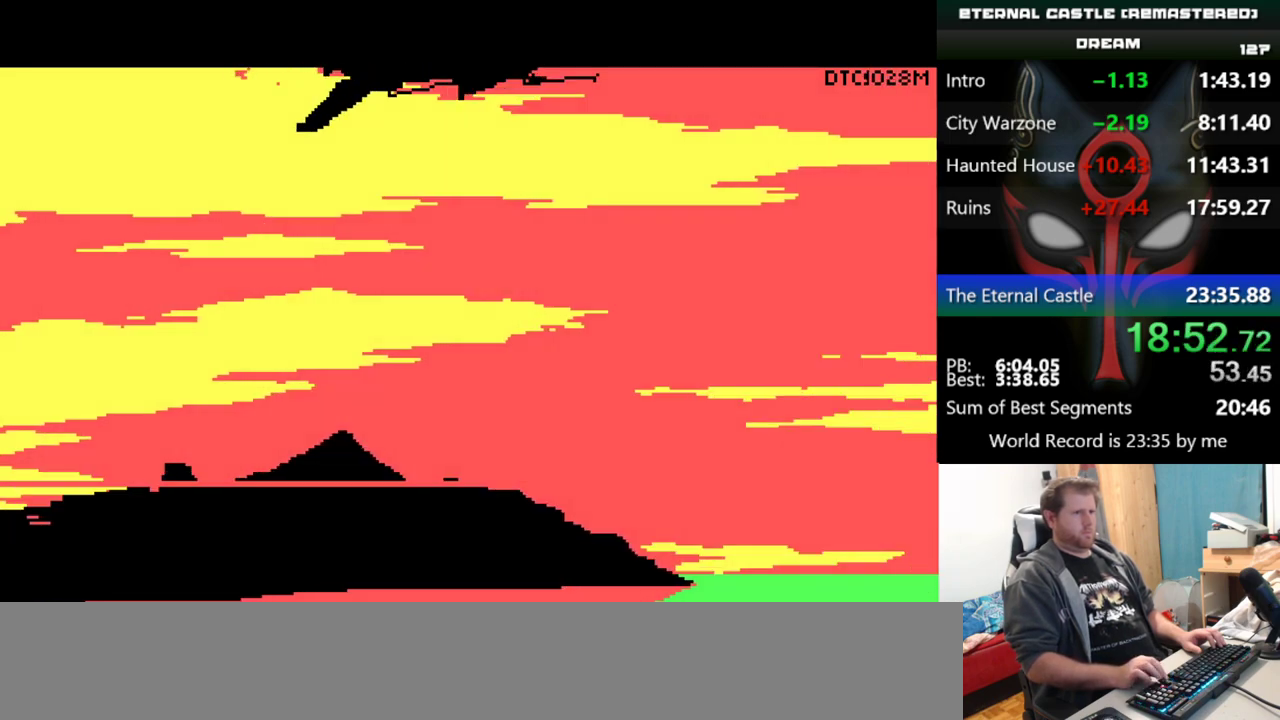
{"keys": [], "events": [[184, "left", "up"], [317, "down", "down"], [417, "down", "up"]]}
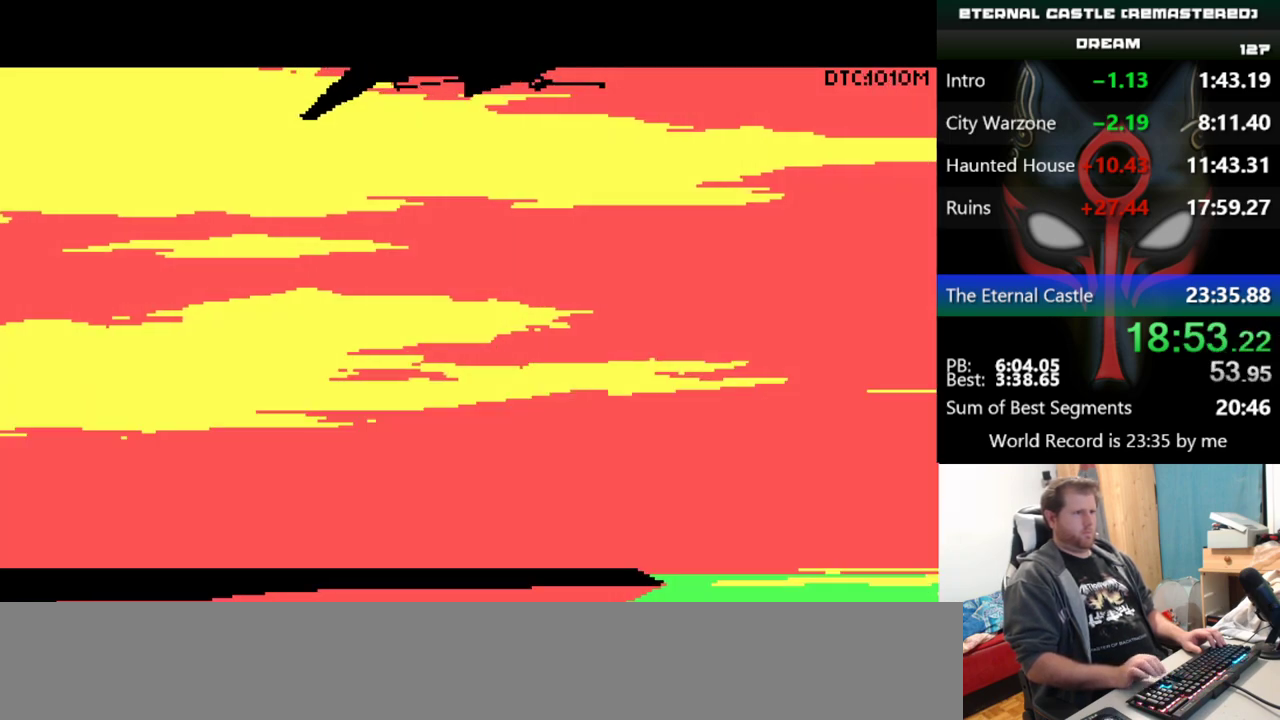
{"keys": [], "events": []}
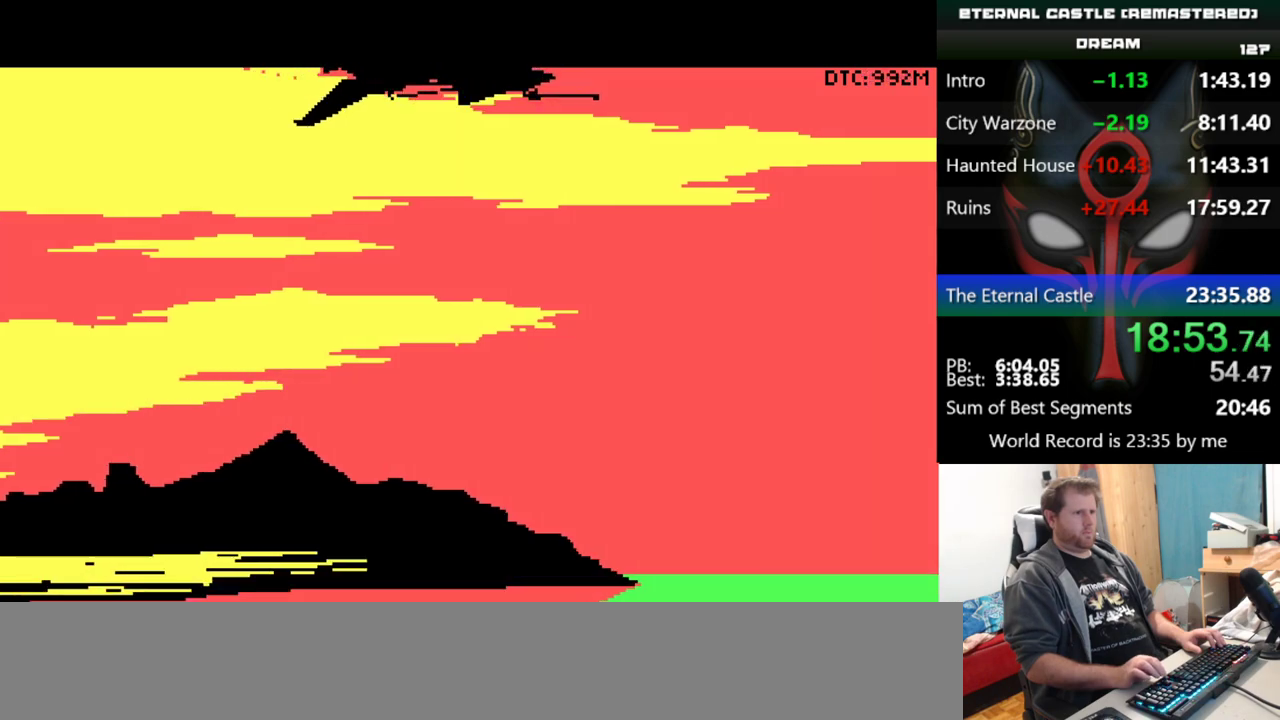
{"keys": [], "events": []}
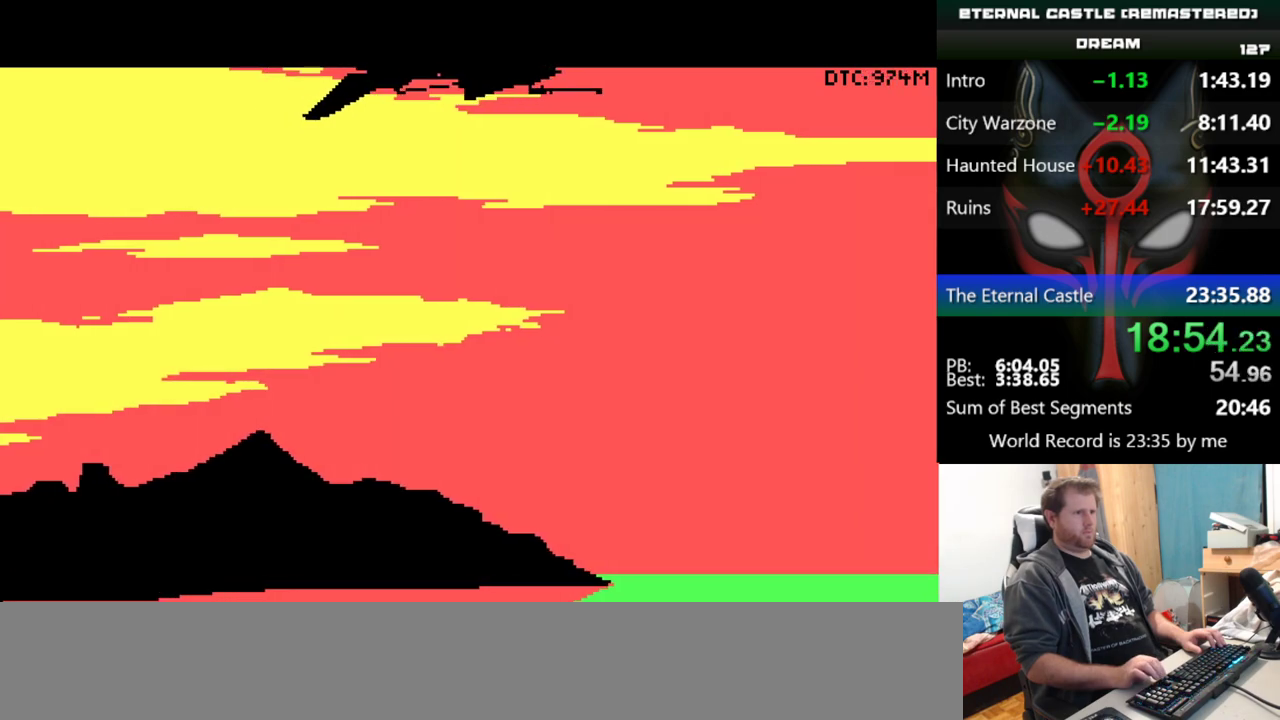
{"keys": ["down"], "events": [[133, "down", "down"]]}
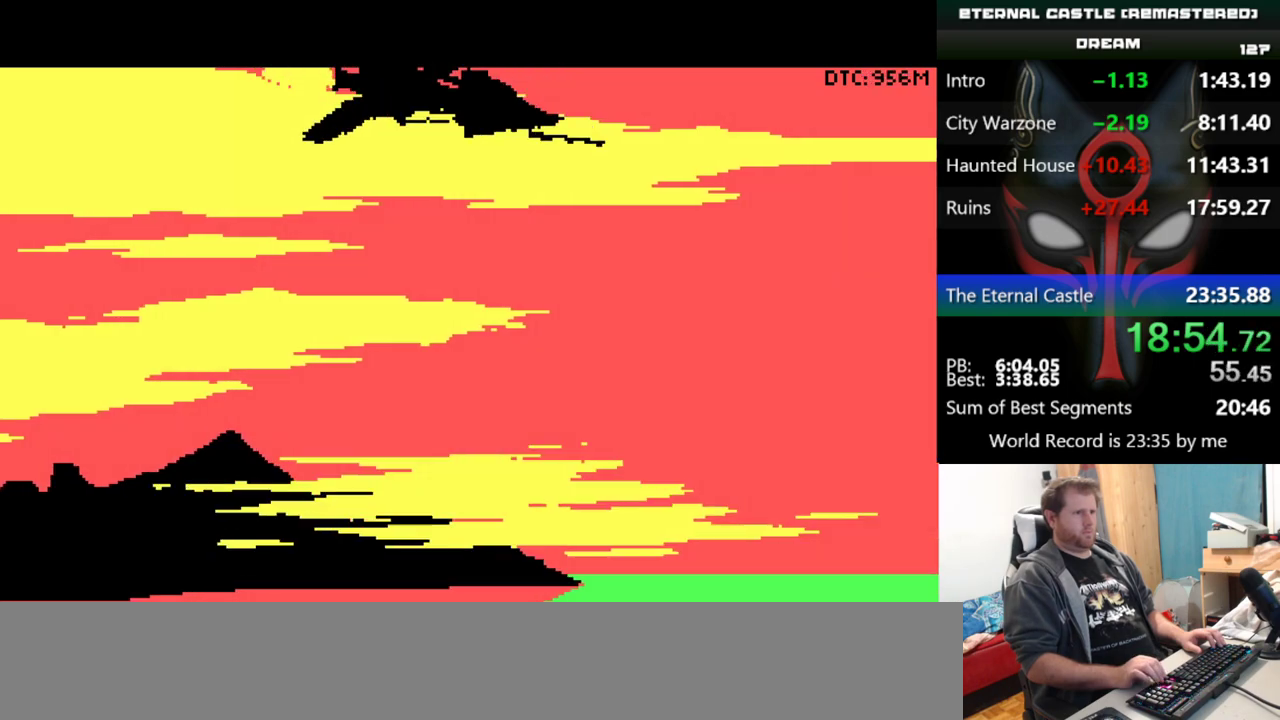
{"keys": ["down"], "events": []}
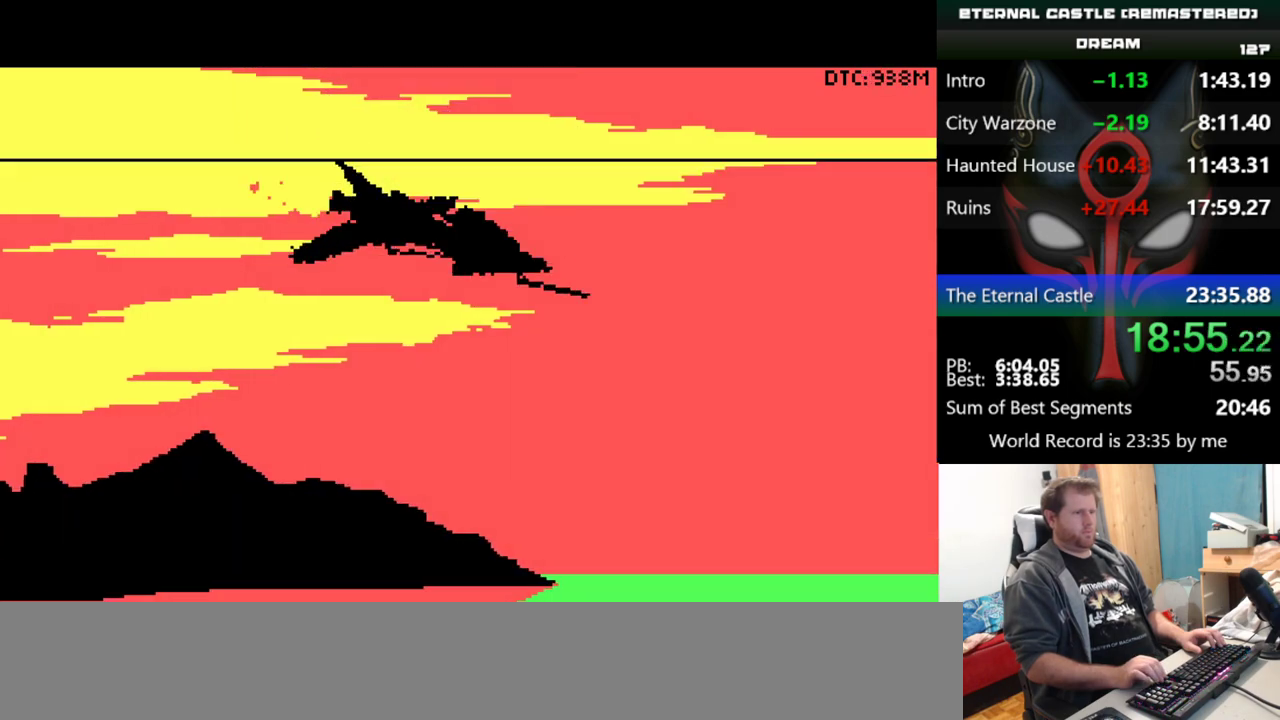
{"keys": [], "events": [[116, "down", "up"]]}
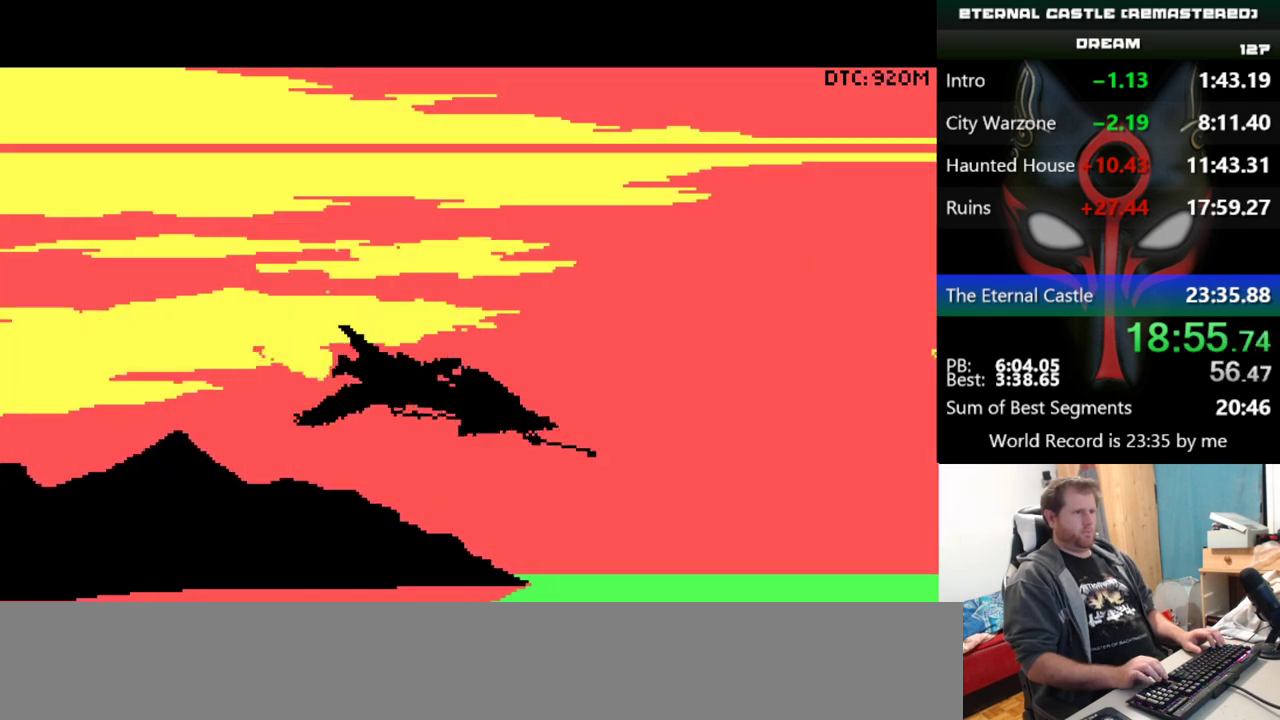
{"keys": ["up"], "events": [[184, "up", "down"]]}
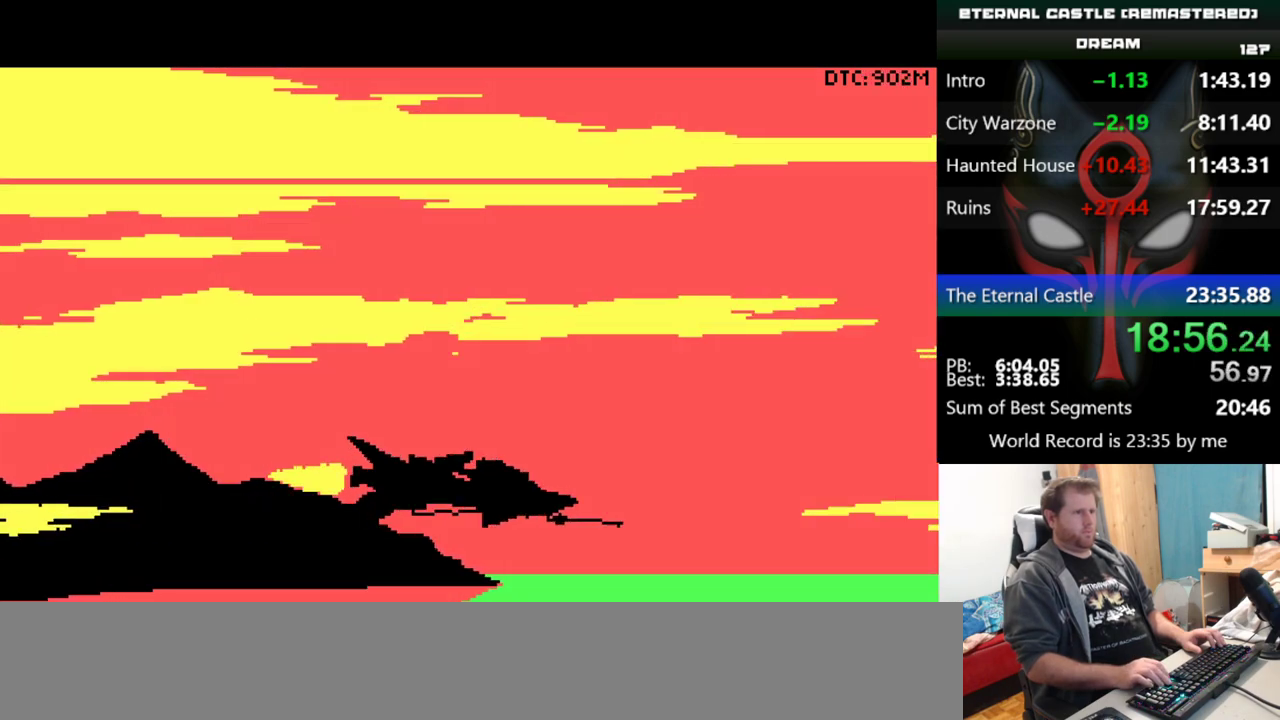
{"keys": ["up"], "events": []}
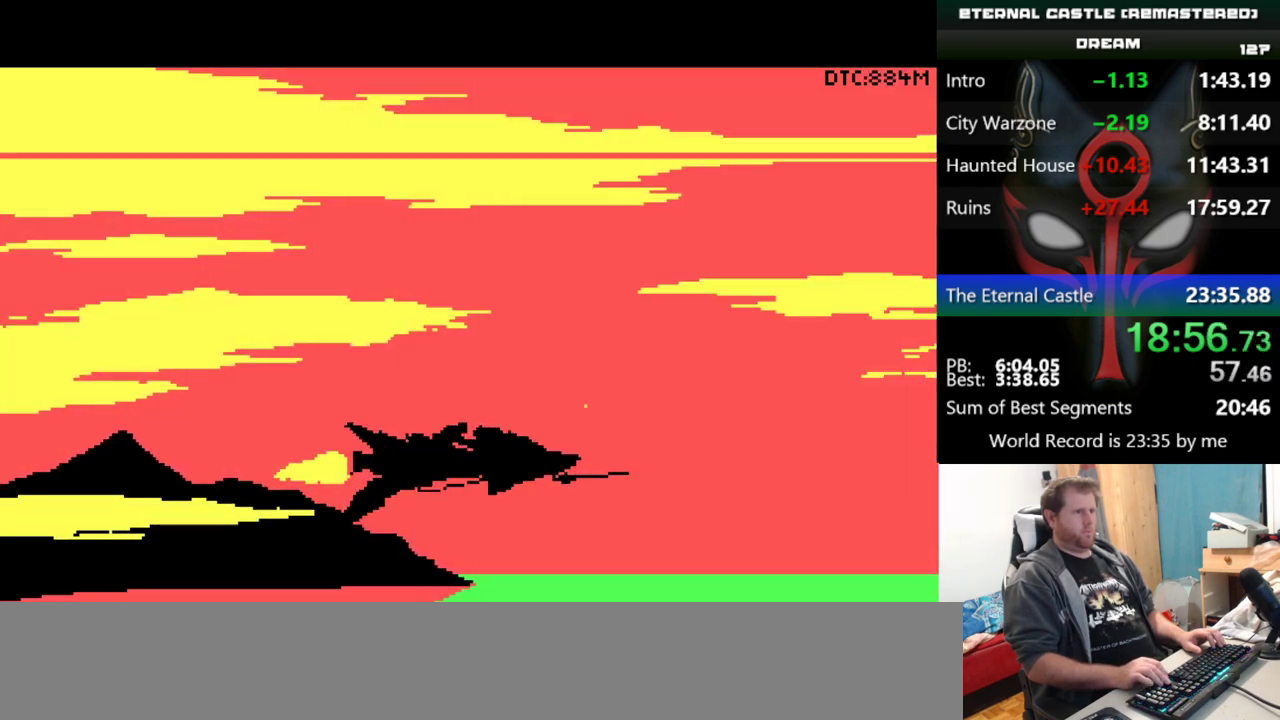
{"keys": [], "events": [[300, "up", "up"]]}
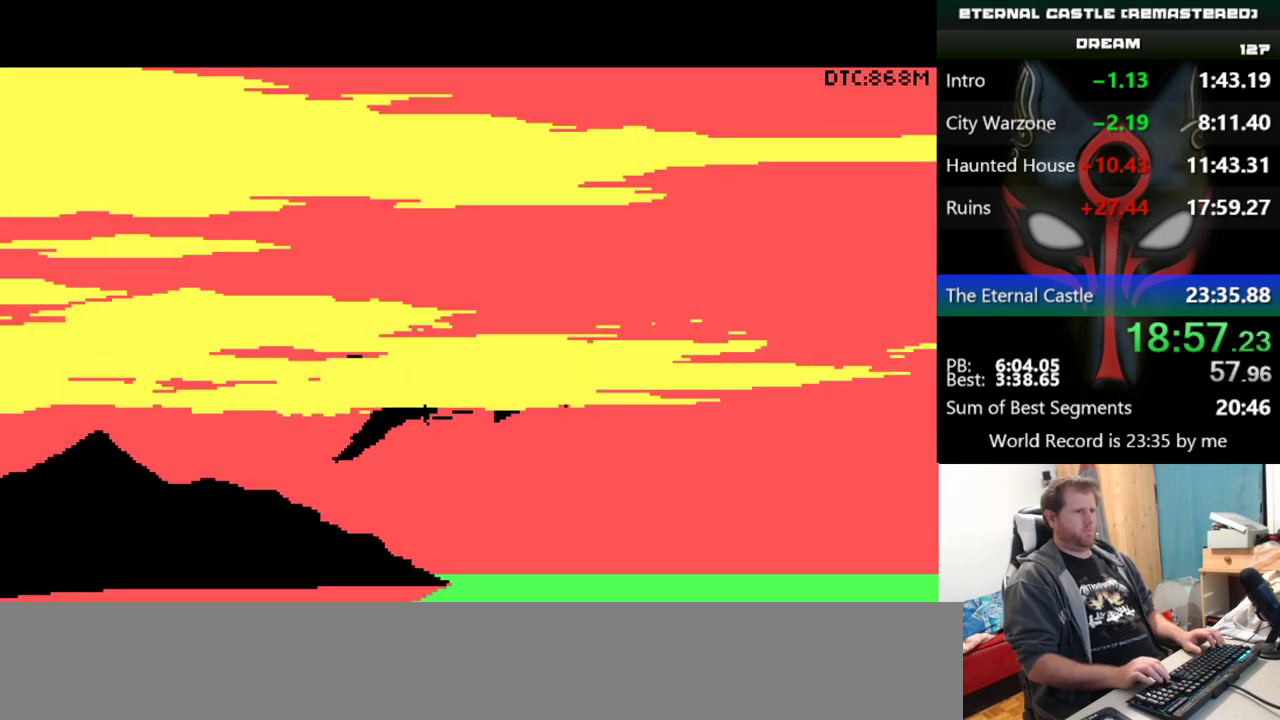
{"keys": [], "events": []}
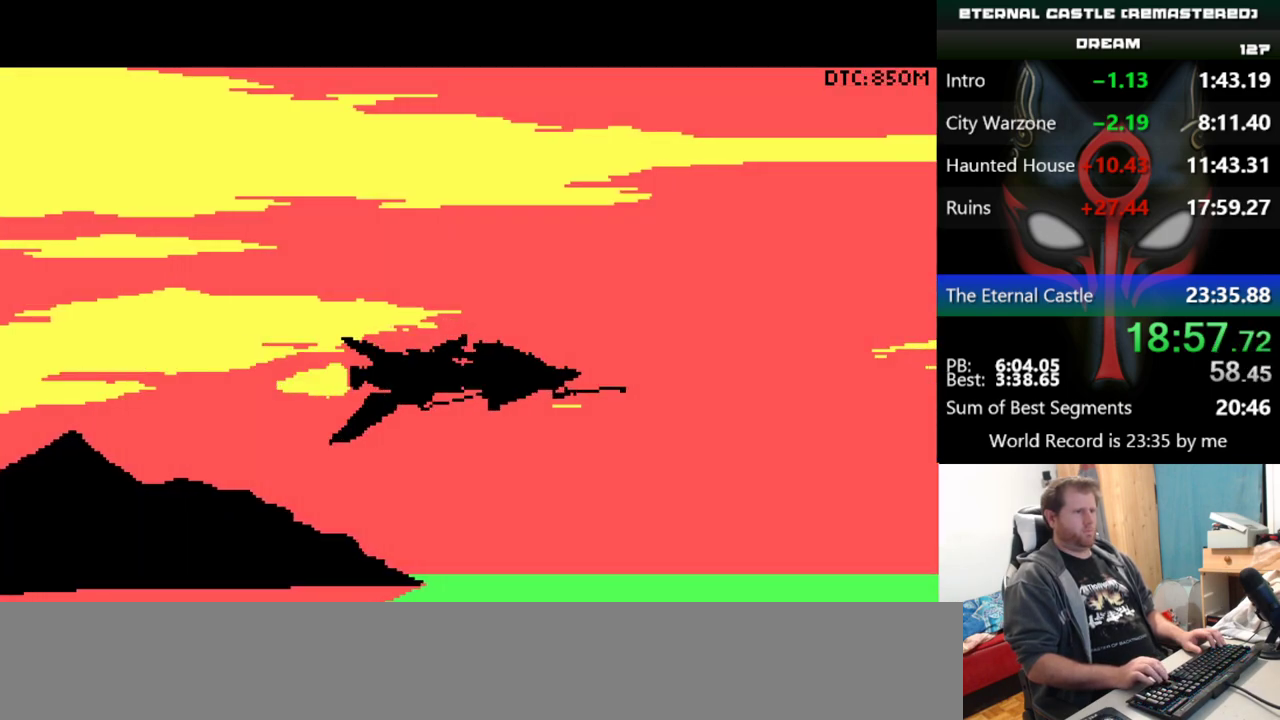
{"keys": ["up"], "events": [[384, "up", "down"]]}
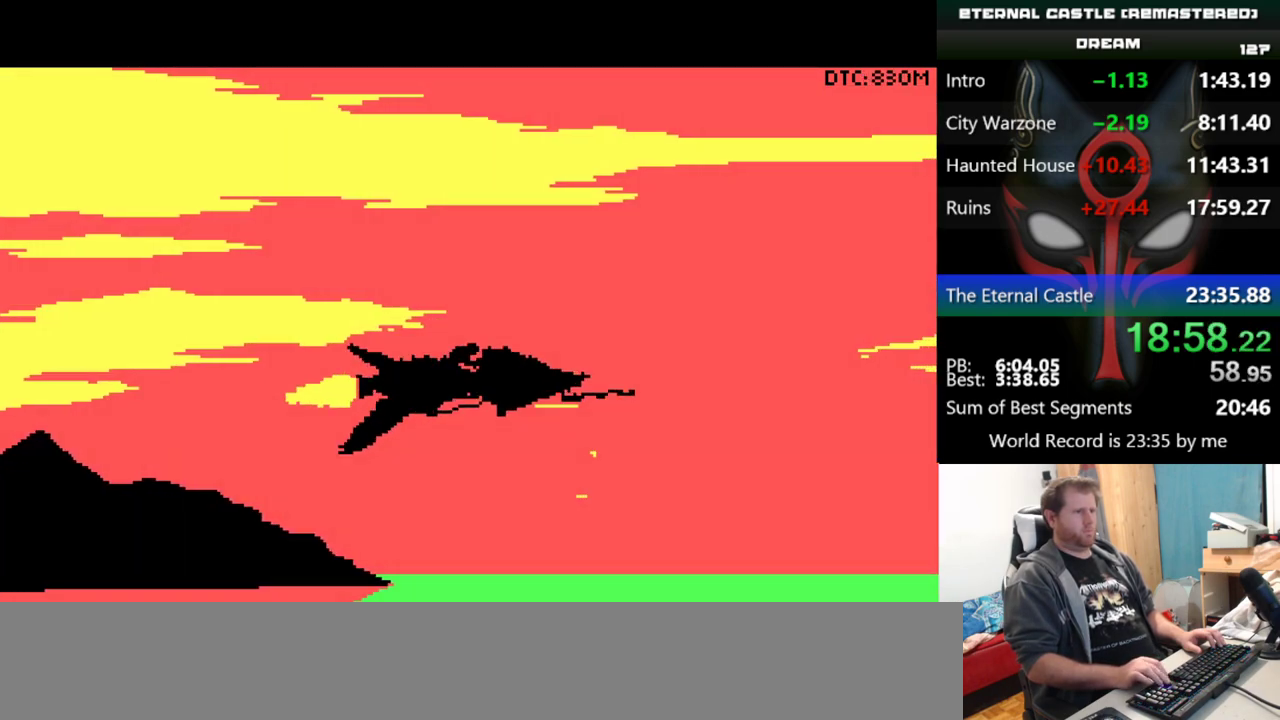
{"keys": [], "events": [[350, "up", "up"]]}
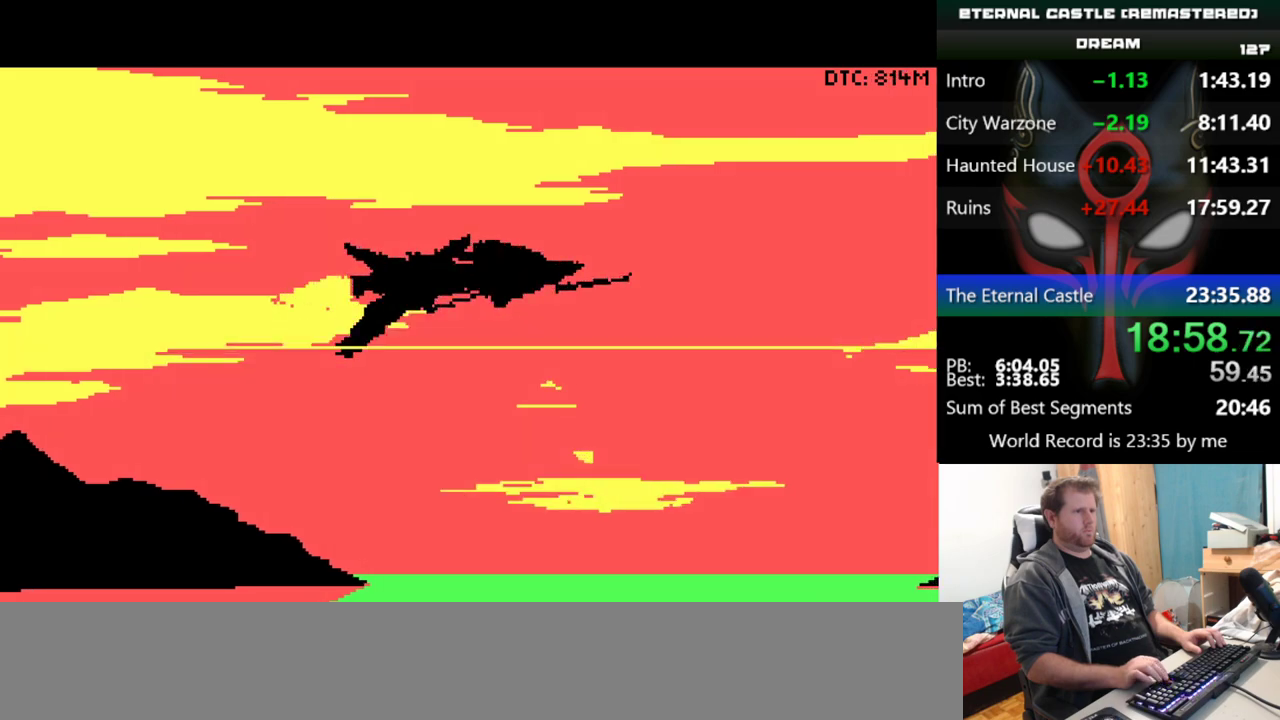
{"keys": [], "events": []}